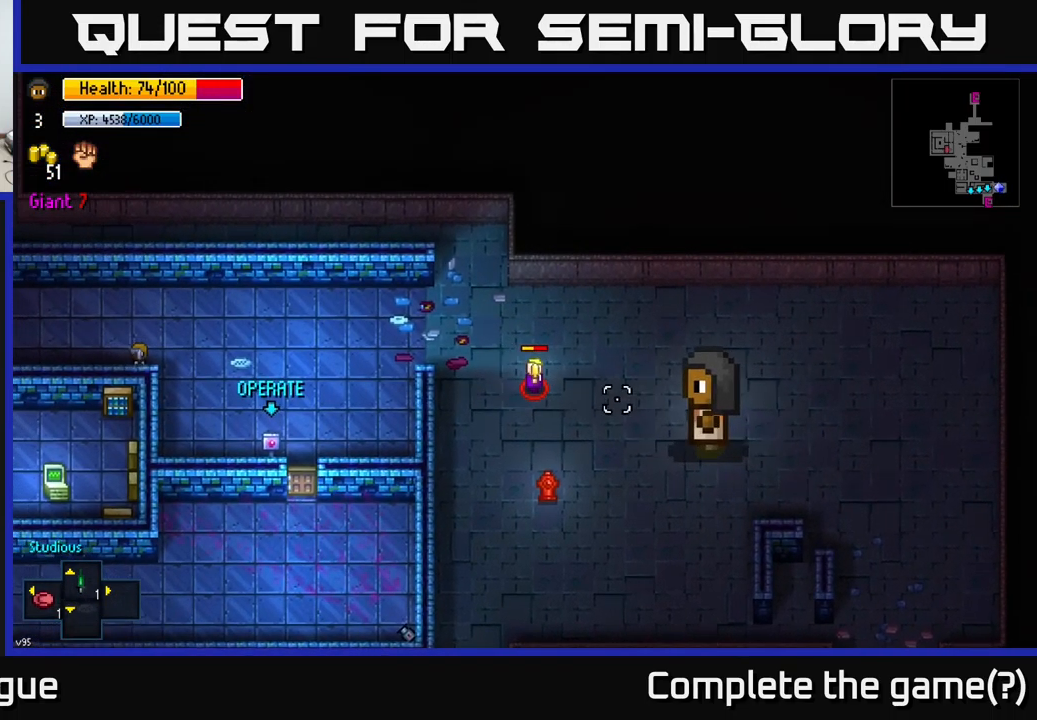
Gameplay with a controller (Xbox layout); each line is a JSON object with the inputs held at the frame after it. "events" lists button and stick changes between this image and that frame as [ms after this image, input, new state], when the widget could be followed in between.
{"buttons": [], "left_stick": "center", "right_stick": "up-left", "events": [[33, "left_stick", "up-left"], [150, "R2", "down"], [167, "left_stick", "center"], [283, "R2", "up"], [317, "left_stick", "right"], [467, "left_stick", "center"]]}
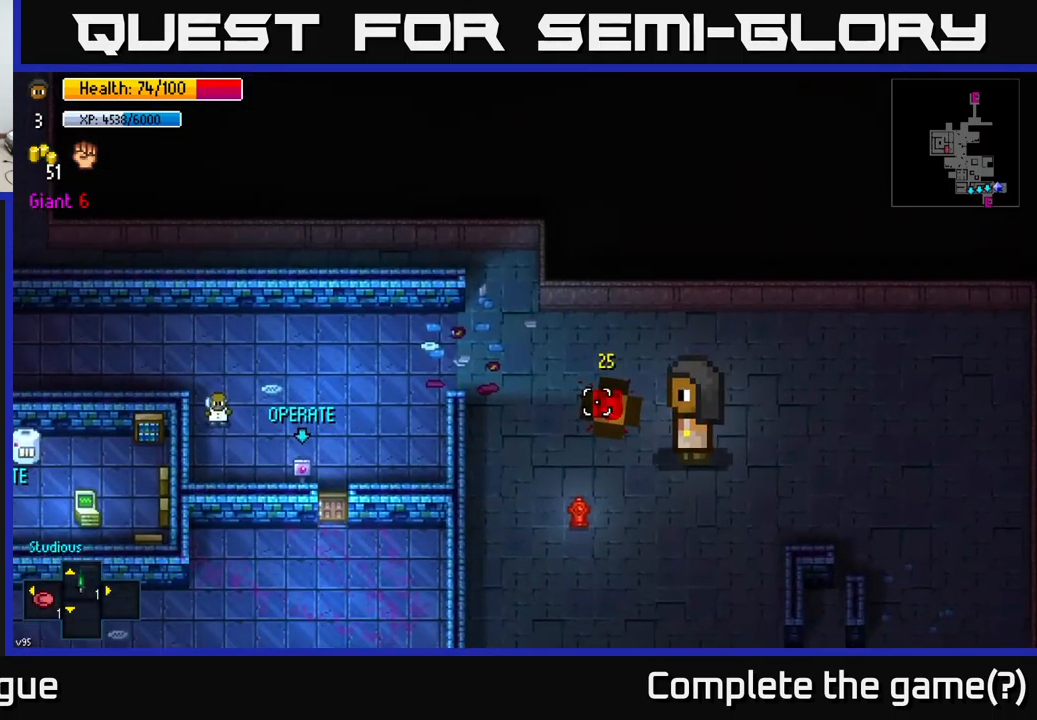
{"buttons": [], "left_stick": "left", "right_stick": "center", "events": [[217, "left_stick", "left"], [333, "right_stick", "center"]]}
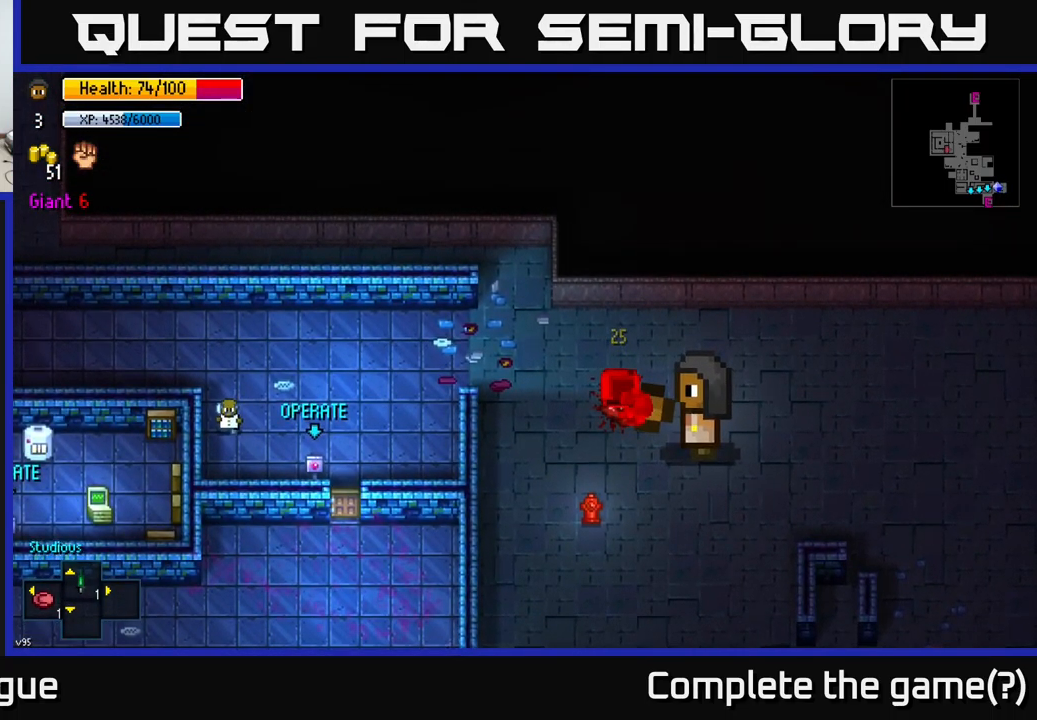
{"buttons": [], "left_stick": "left", "right_stick": "center", "events": [[183, "A", "down"], [267, "A", "up"], [367, "A", "down"], [450, "A", "up"]]}
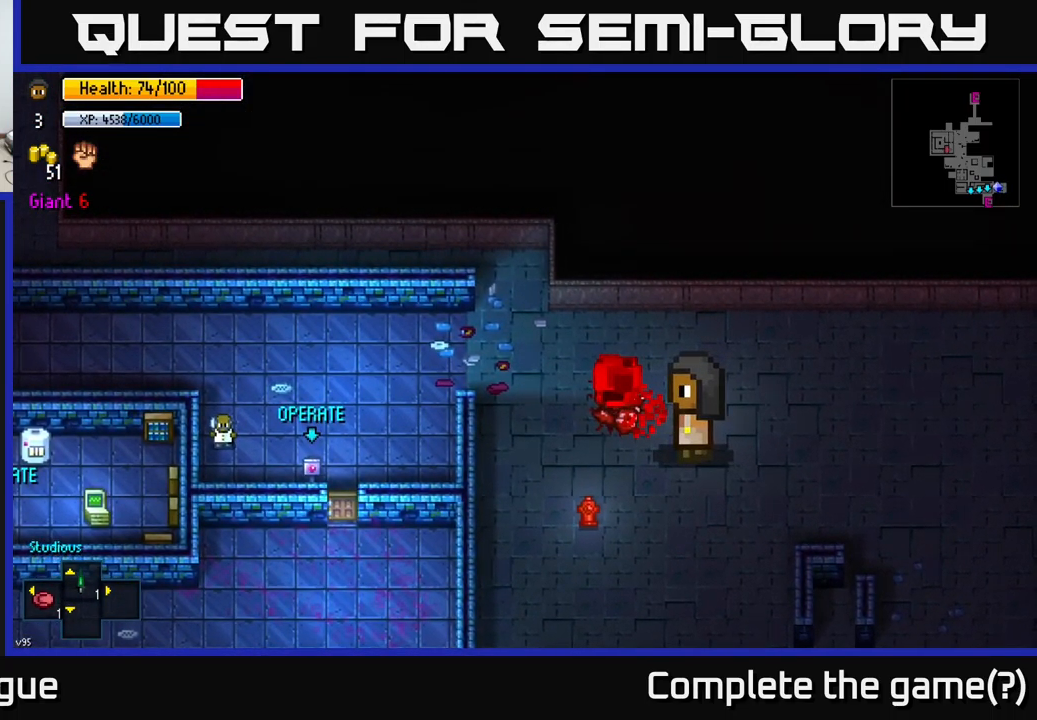
{"buttons": [], "left_stick": "up-left", "right_stick": "center", "events": [[50, "A", "down"], [117, "A", "up"], [217, "A", "down"], [250, "left_stick", "up-left"], [300, "A", "up"]]}
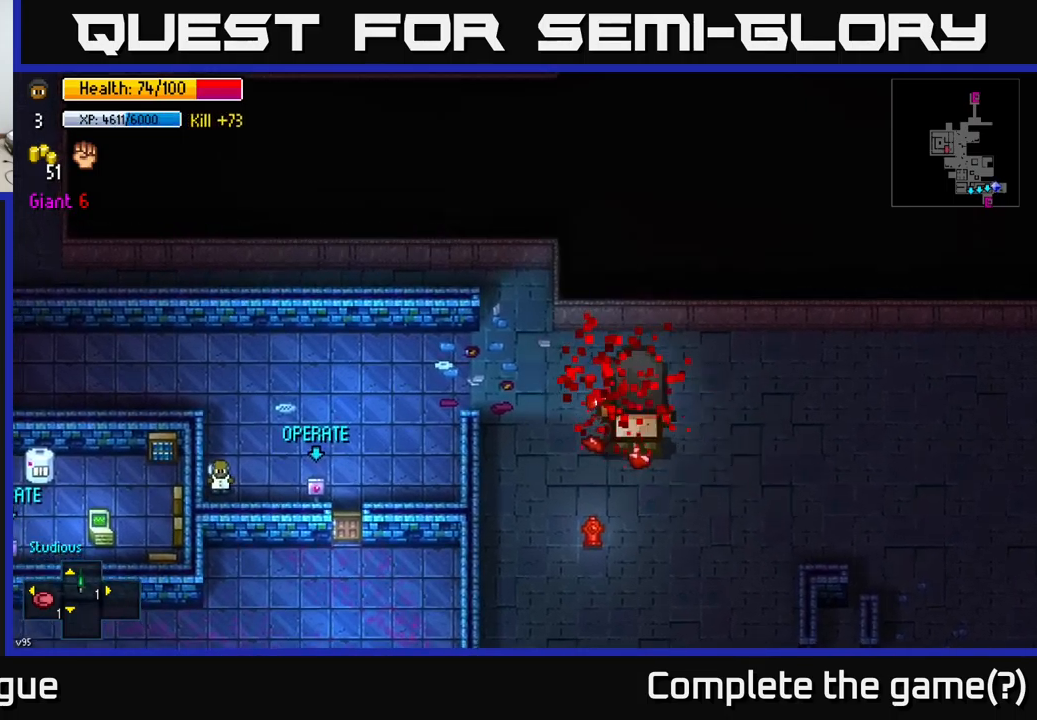
{"buttons": [], "left_stick": "left", "right_stick": "center", "events": [[134, "left_stick", "left"], [317, "A", "down"], [384, "A", "up"]]}
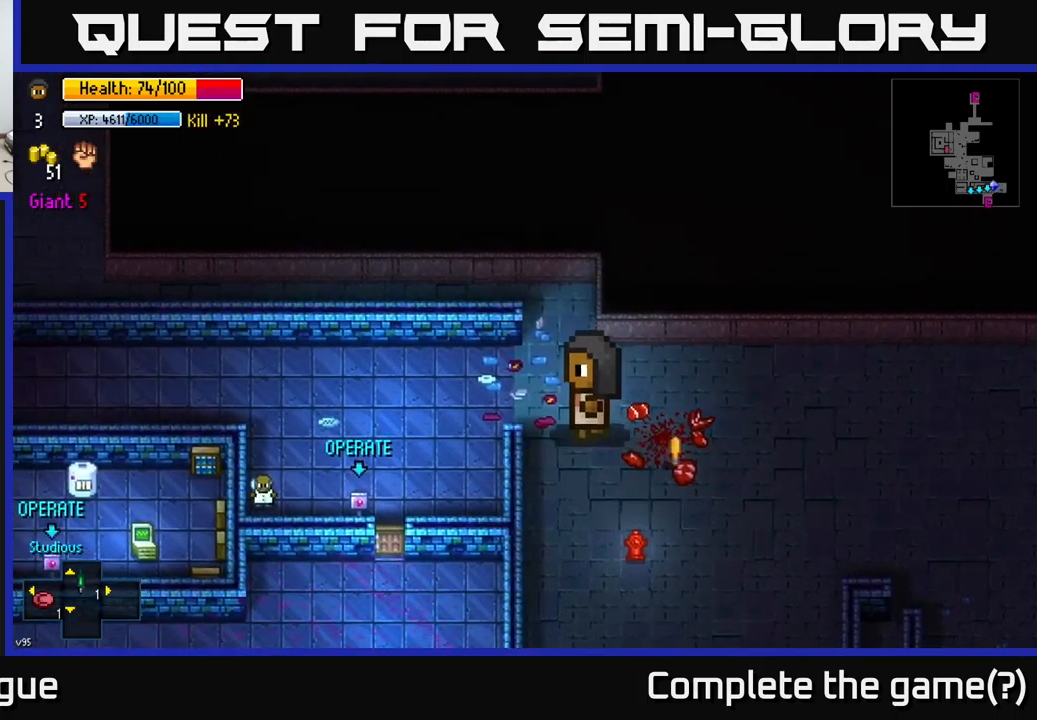
{"buttons": [], "left_stick": "right", "right_stick": "center", "events": [[117, "left_stick", "right"]]}
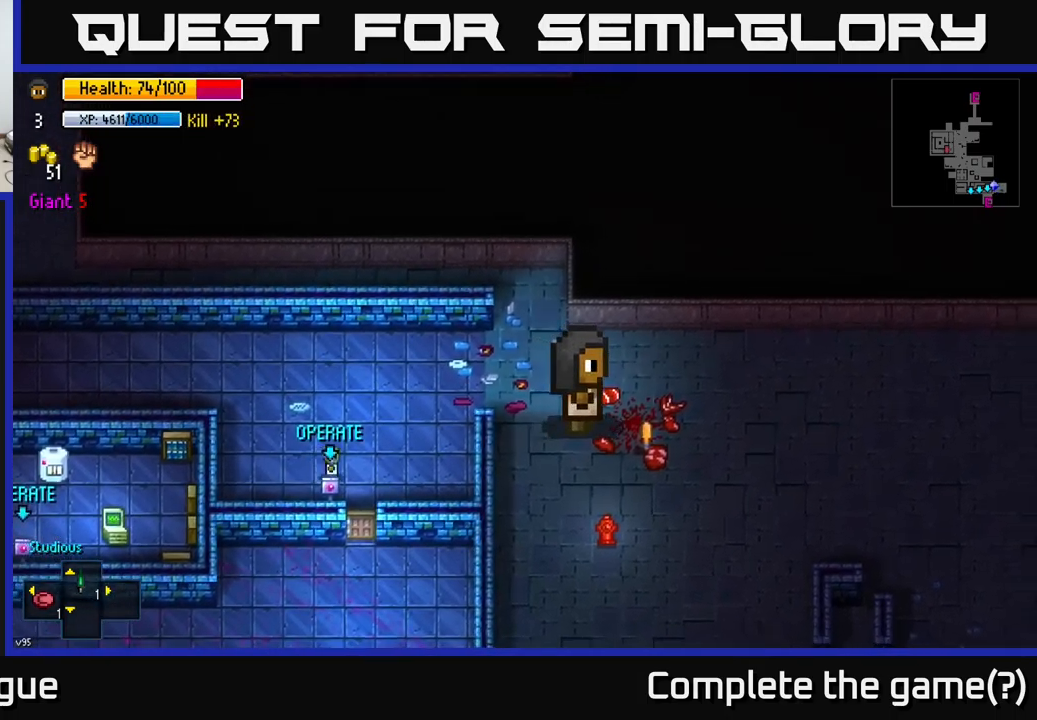
{"buttons": [], "left_stick": "up-left", "right_stick": "center", "events": [[150, "A", "down"], [200, "left_stick", "left"], [234, "A", "up"], [367, "A", "down"], [417, "left_stick", "up-left"], [484, "A", "up"]]}
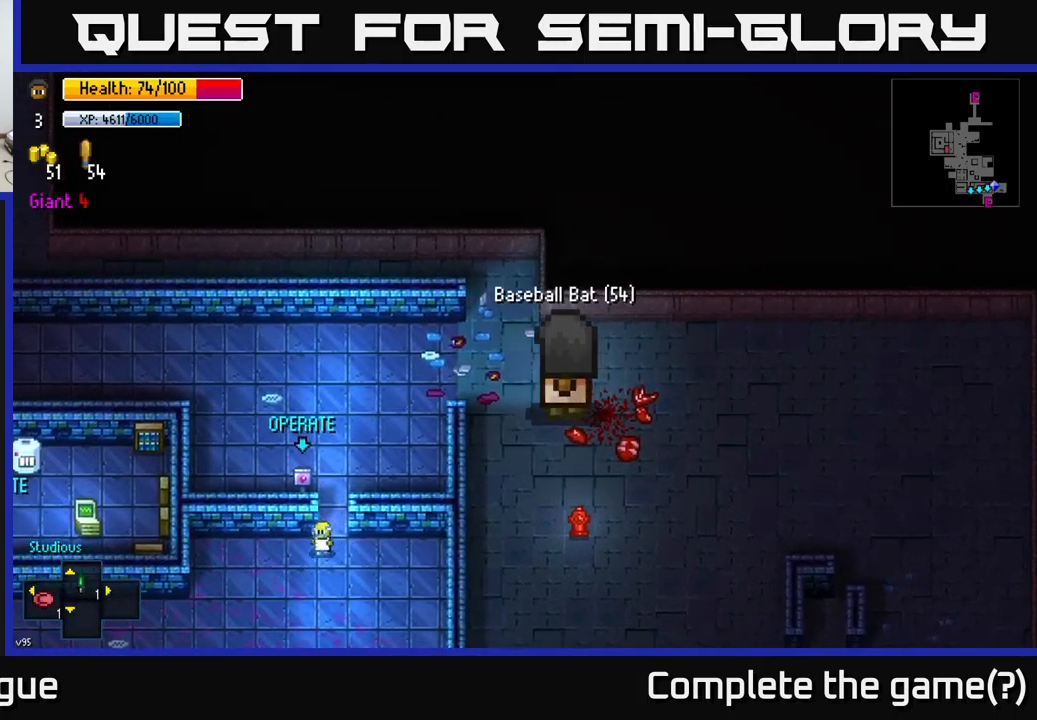
{"buttons": [], "left_stick": "left", "right_stick": "center", "events": [[50, "left_stick", "left"]]}
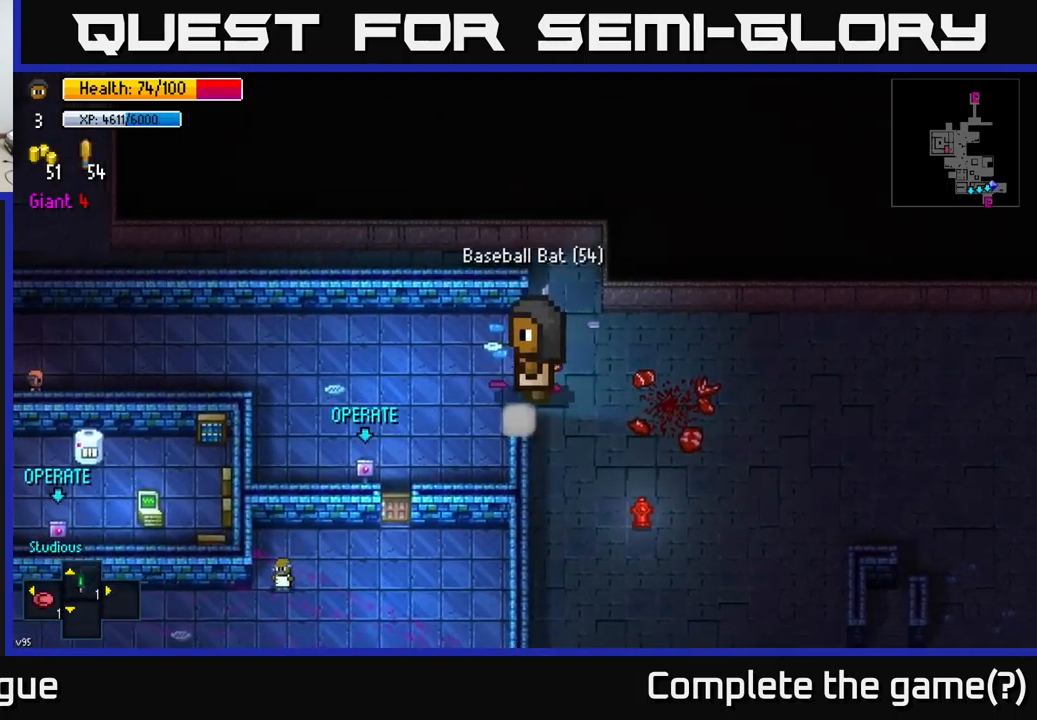
{"buttons": ["R1"], "left_stick": "down", "right_stick": "center", "events": [[134, "R1", "down"], [217, "R1", "up"], [217, "left_stick", "down-left"], [384, "left_stick", "down"], [450, "R1", "down"]]}
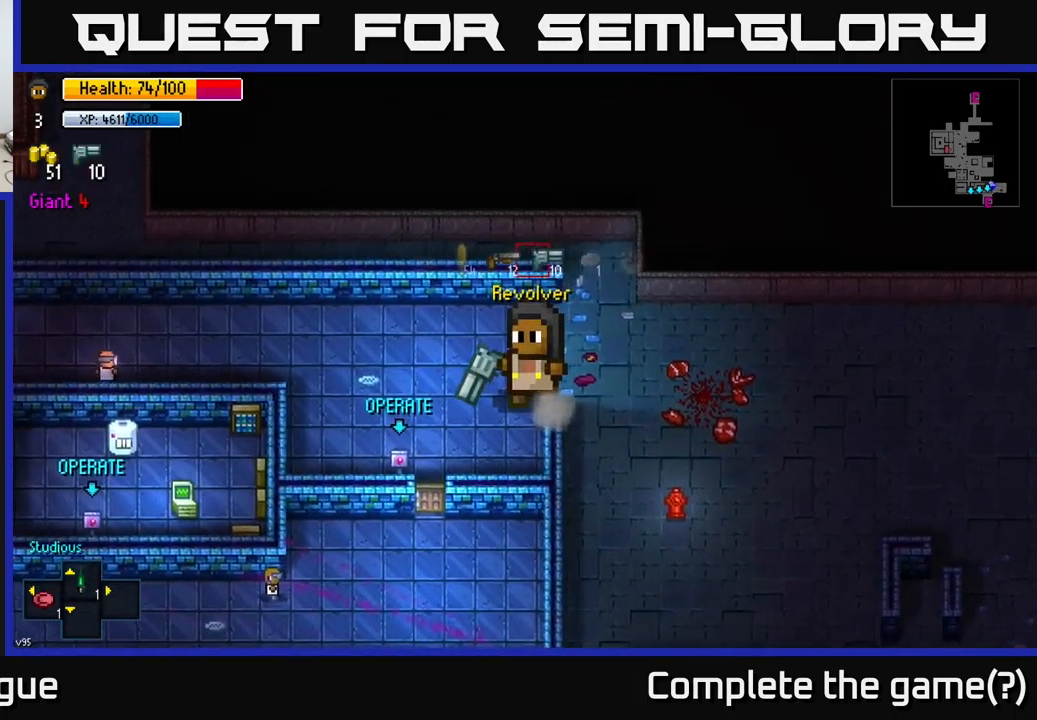
{"buttons": [], "left_stick": "down-left", "right_stick": "center", "events": [[34, "R1", "up"], [184, "R1", "down"], [267, "R1", "up"], [284, "left_stick", "down-left"]]}
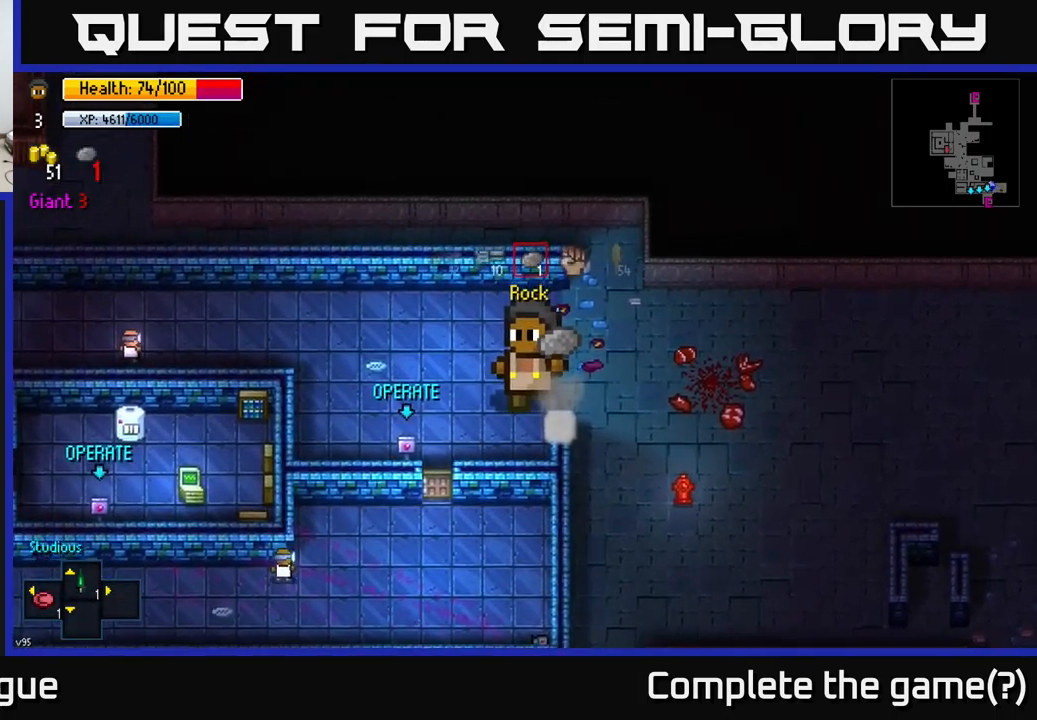
{"buttons": [], "left_stick": "up-left", "right_stick": "center", "events": [[50, "R1", "down"], [134, "R1", "up"], [184, "left_stick", "left"], [300, "left_stick", "up-left"]]}
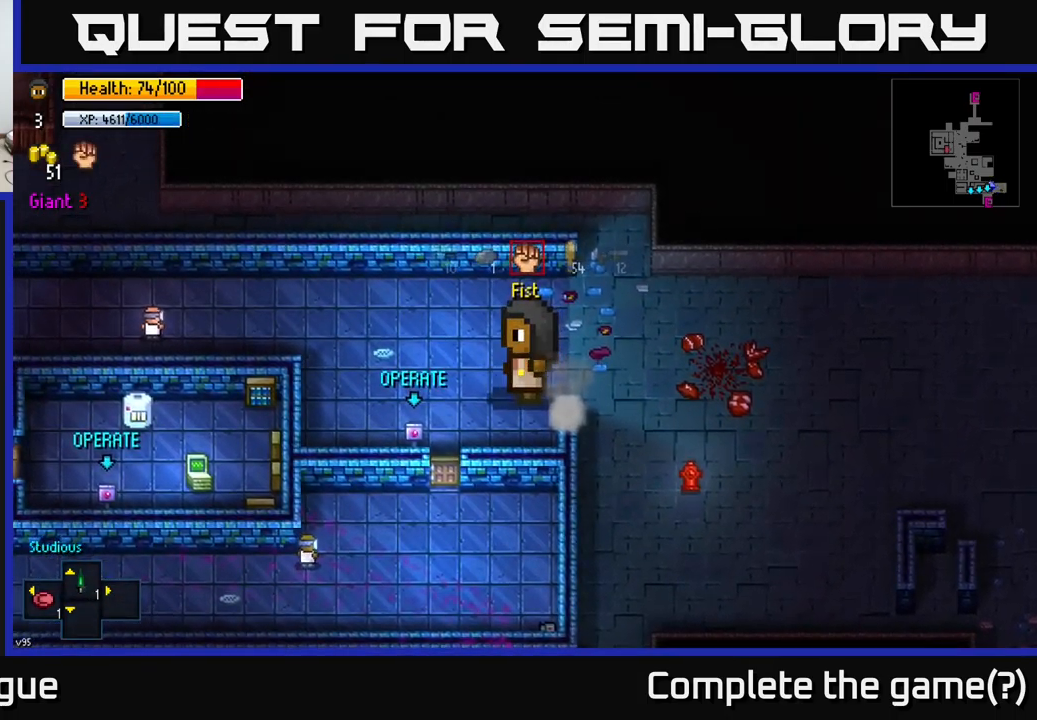
{"buttons": [], "left_stick": "left", "right_stick": "left", "events": [[267, "right_stick", "left"], [484, "left_stick", "left"]]}
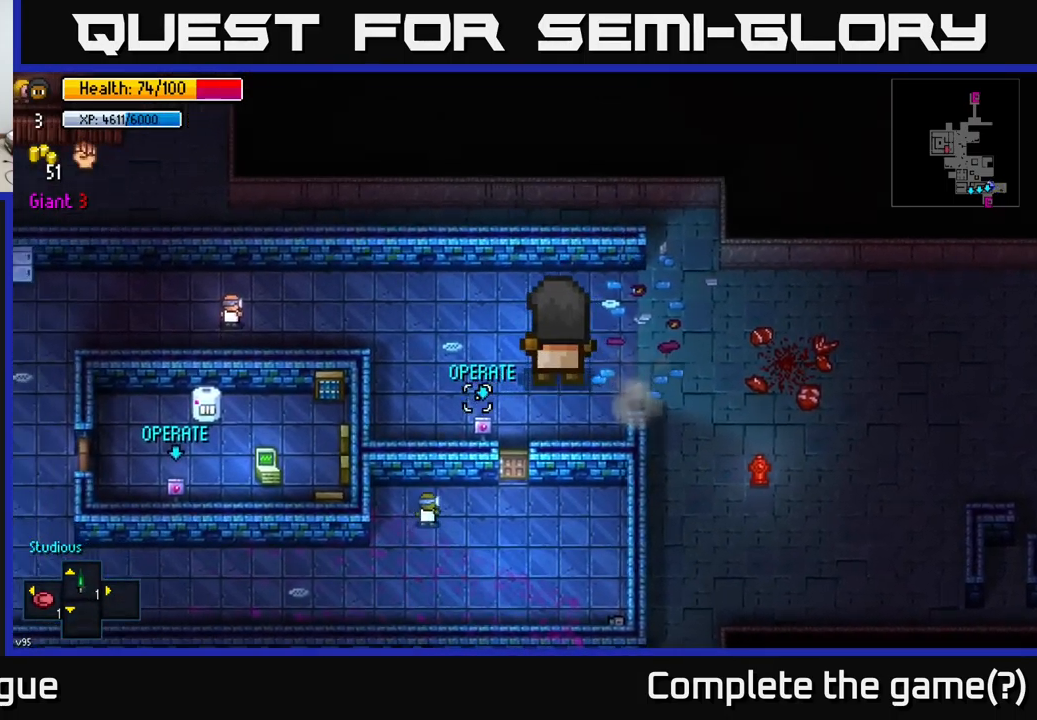
{"buttons": [], "left_stick": "down-right", "right_stick": "down-left", "events": [[17, "right_stick", "down-left"], [50, "left_stick", "down-left"], [167, "left_stick", "down"], [334, "left_stick", "down-right"]]}
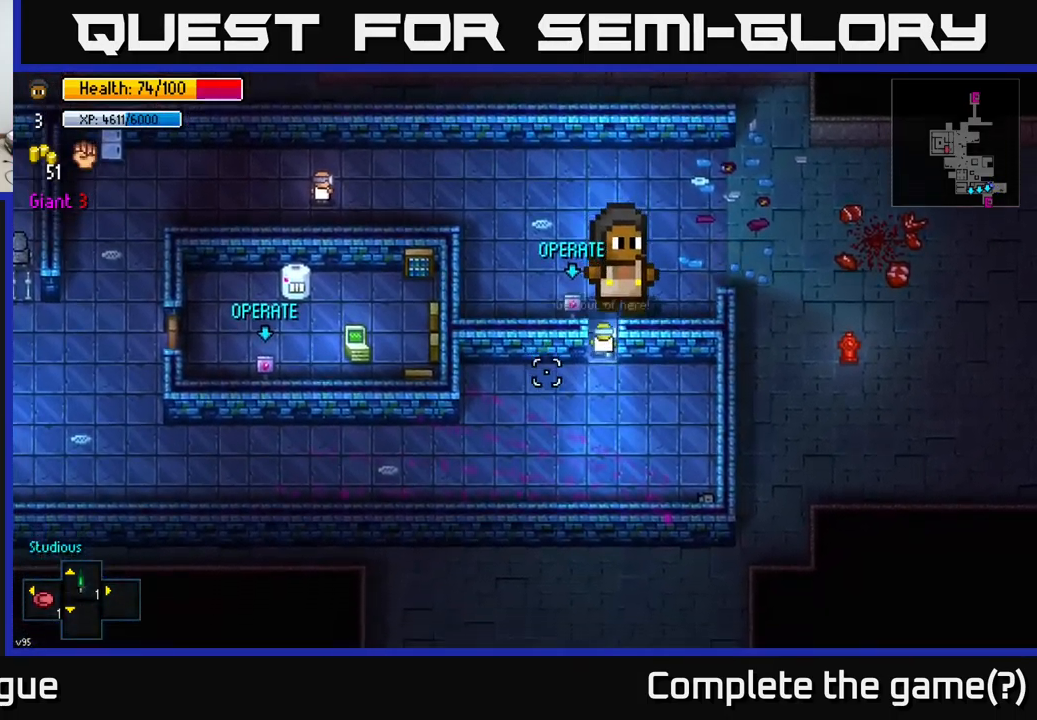
{"buttons": [], "left_stick": "up", "right_stick": "down-left", "events": [[84, "left_stick", "up-right"], [100, "R2", "down"], [150, "left_stick", "up"], [251, "R2", "up"]]}
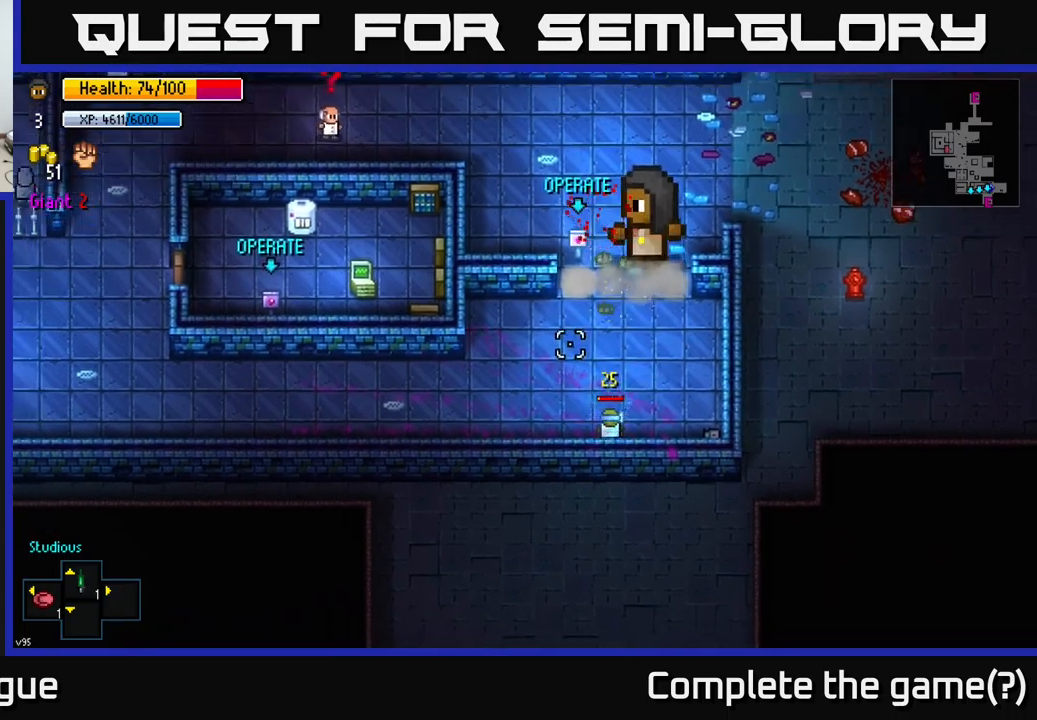
{"buttons": ["R2"], "left_stick": "center", "right_stick": "down-left", "events": [[83, "left_stick", "center"], [233, "left_stick", "down"], [433, "R2", "down"], [500, "left_stick", "center"]]}
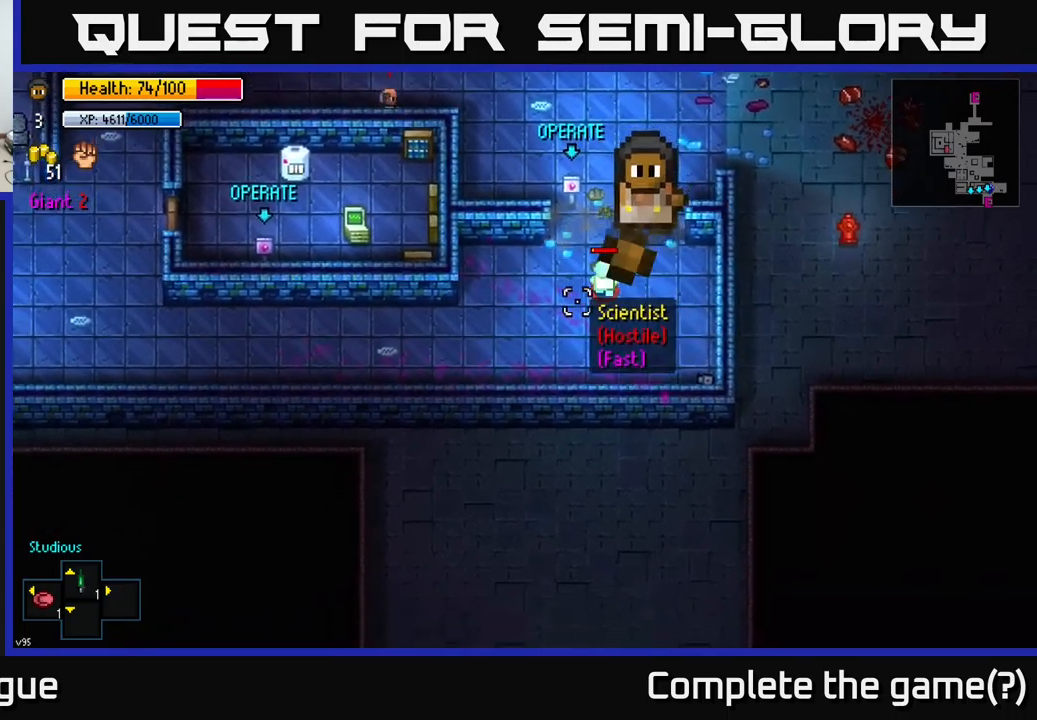
{"buttons": [], "left_stick": "up", "right_stick": "left", "events": [[67, "R2", "up"], [183, "left_stick", "up"], [367, "right_stick", "left"]]}
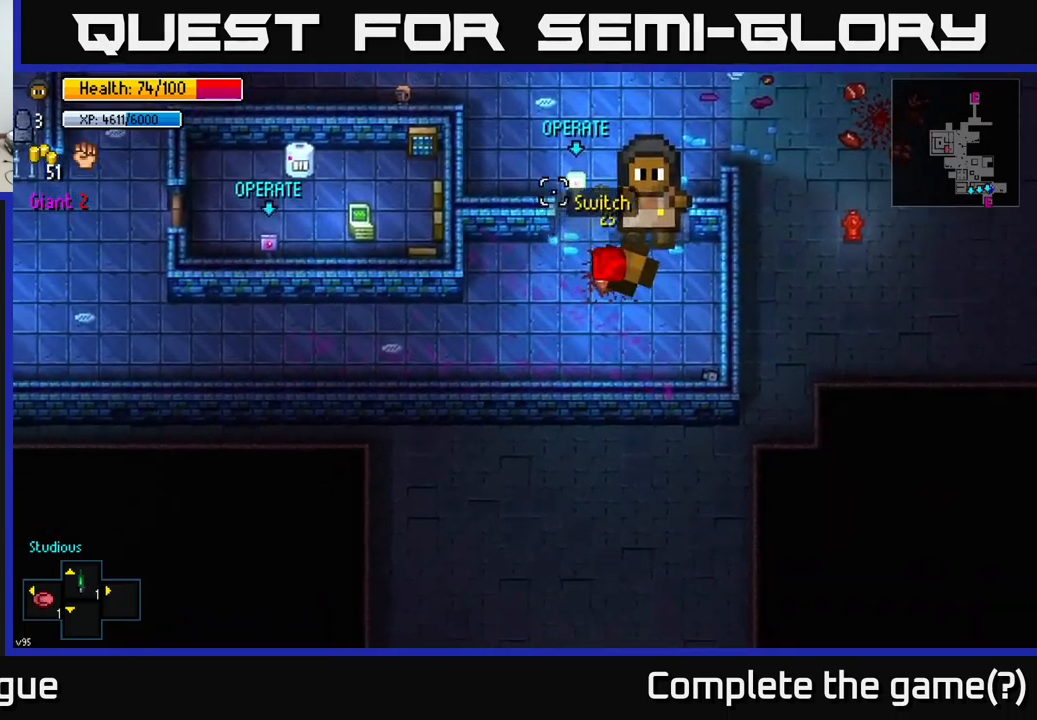
{"buttons": [], "left_stick": "up-left", "right_stick": "left", "events": [[300, "left_stick", "up-left"]]}
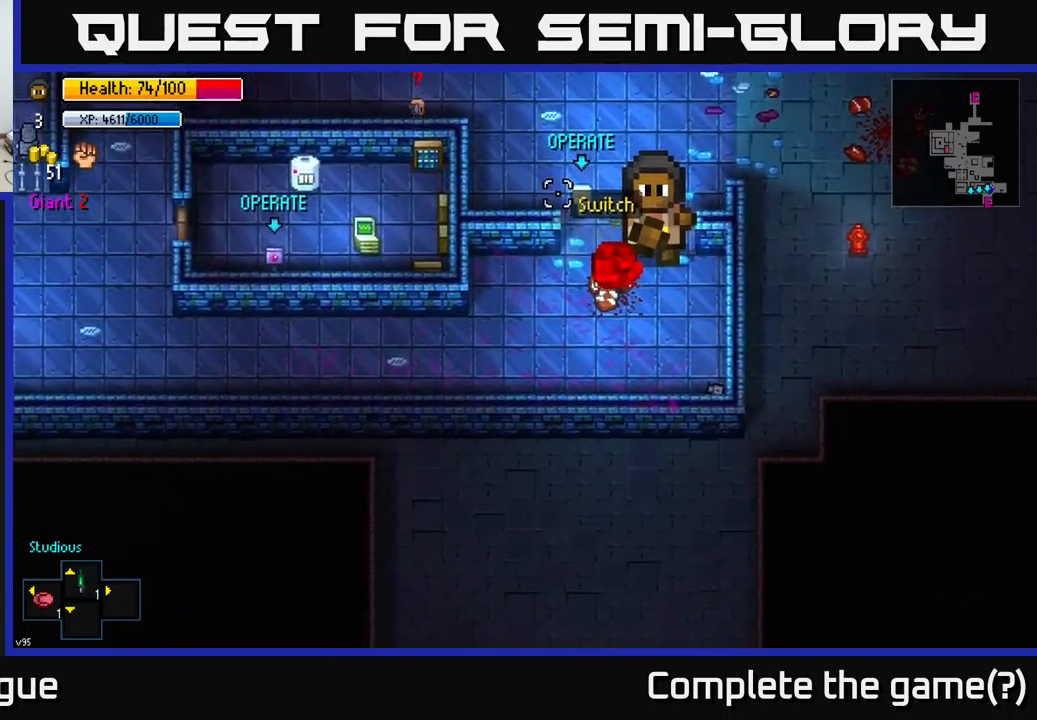
{"buttons": [], "left_stick": "up", "right_stick": "left", "events": [[17, "left_stick", "up"]]}
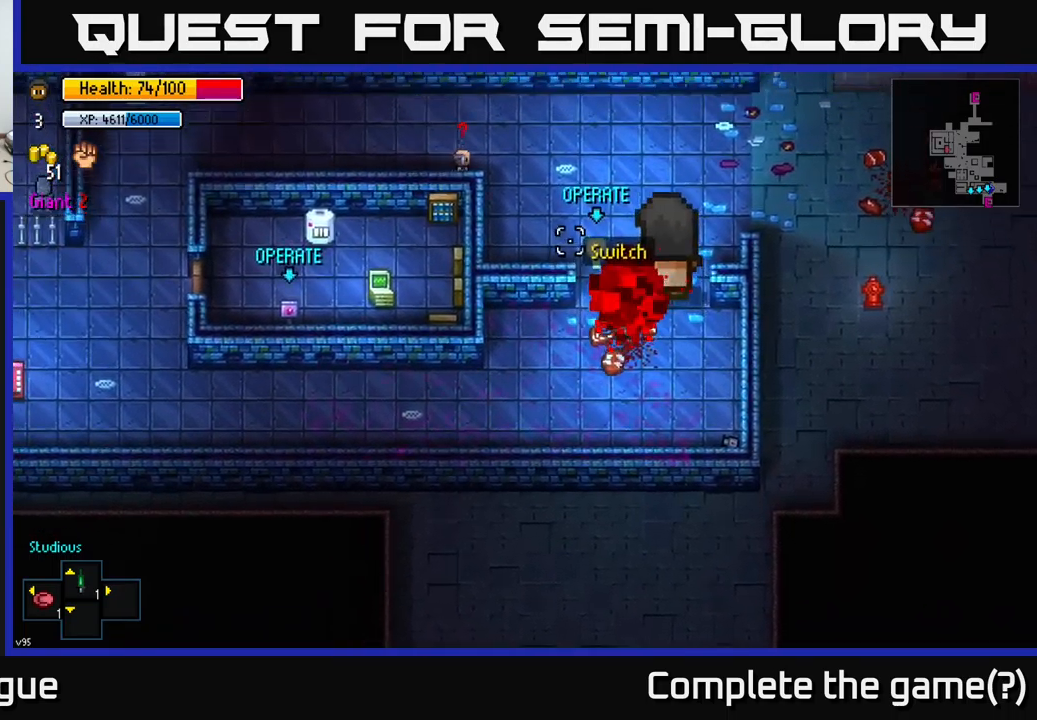
{"buttons": ["R2"], "left_stick": "up-left", "right_stick": "left", "events": [[233, "left_stick", "up-left"], [500, "R2", "down"]]}
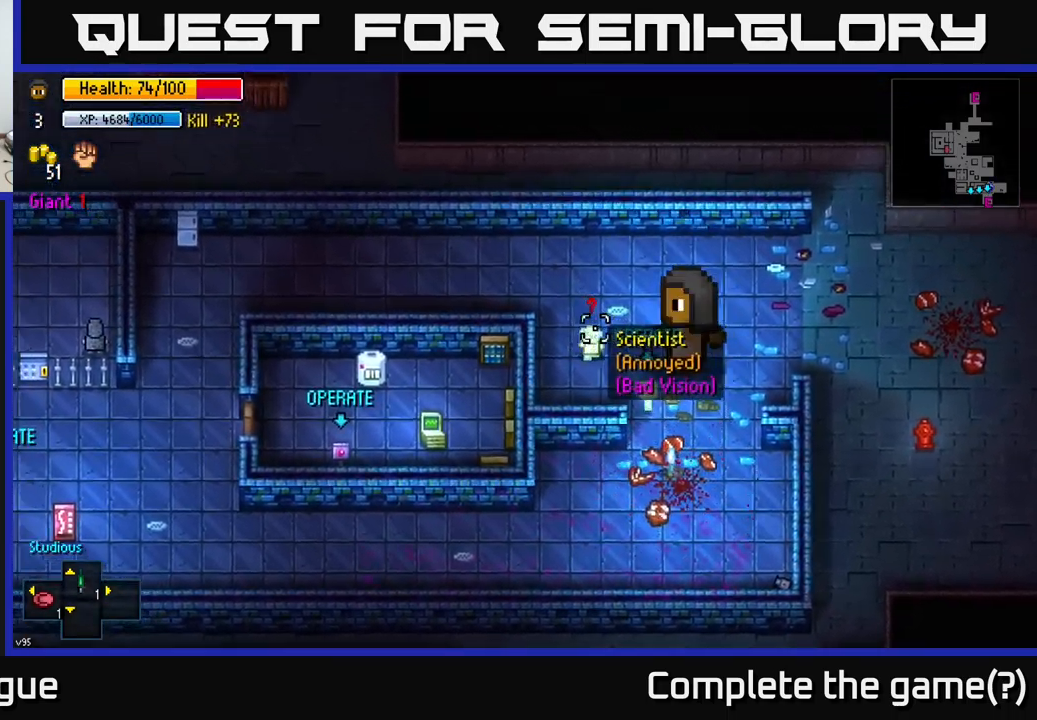
{"buttons": [], "left_stick": "up", "right_stick": "left", "events": [[100, "R2", "up"], [100, "left_stick", "up-right"], [250, "left_stick", "center"], [450, "left_stick", "up"]]}
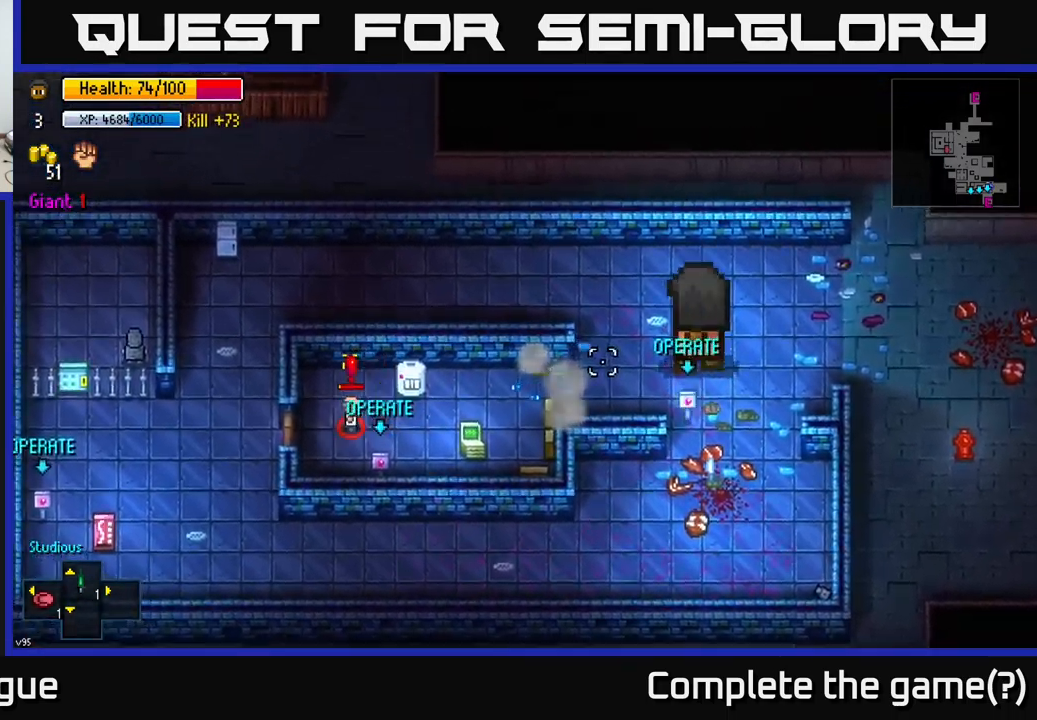
{"buttons": [], "left_stick": "down-left", "right_stick": "left", "events": [[117, "left_stick", "center"], [267, "left_stick", "left"], [333, "left_stick", "down-left"]]}
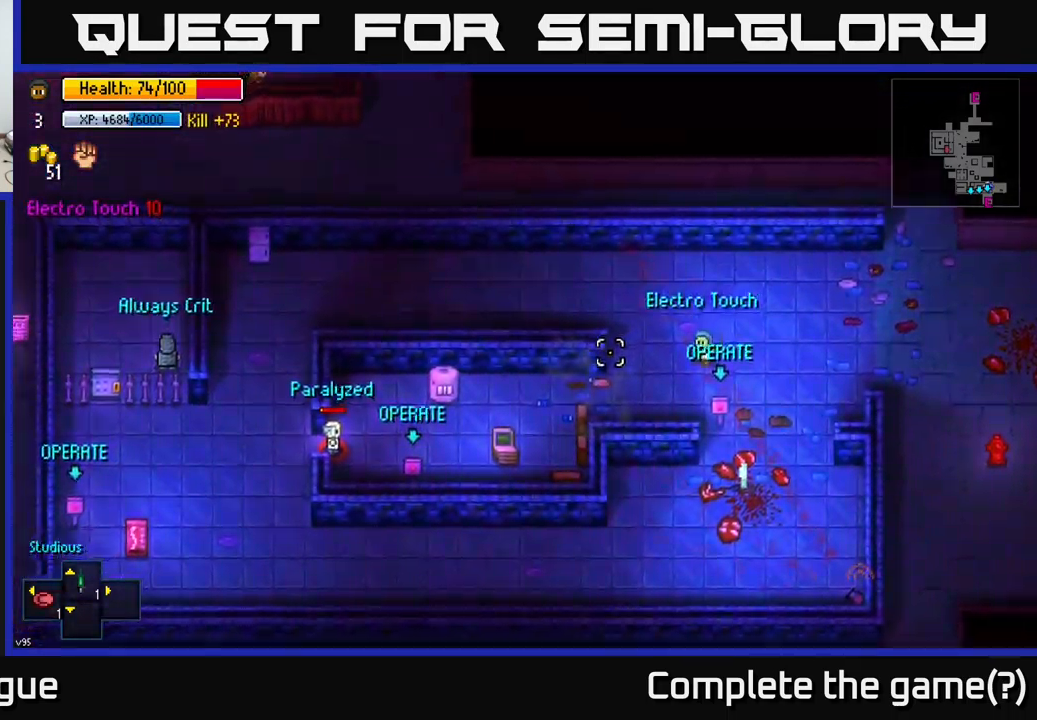
{"buttons": [], "left_stick": "down", "right_stick": "center", "events": [[50, "left_stick", "center"], [167, "left_stick", "right"], [333, "right_stick", "center"], [467, "left_stick", "down"]]}
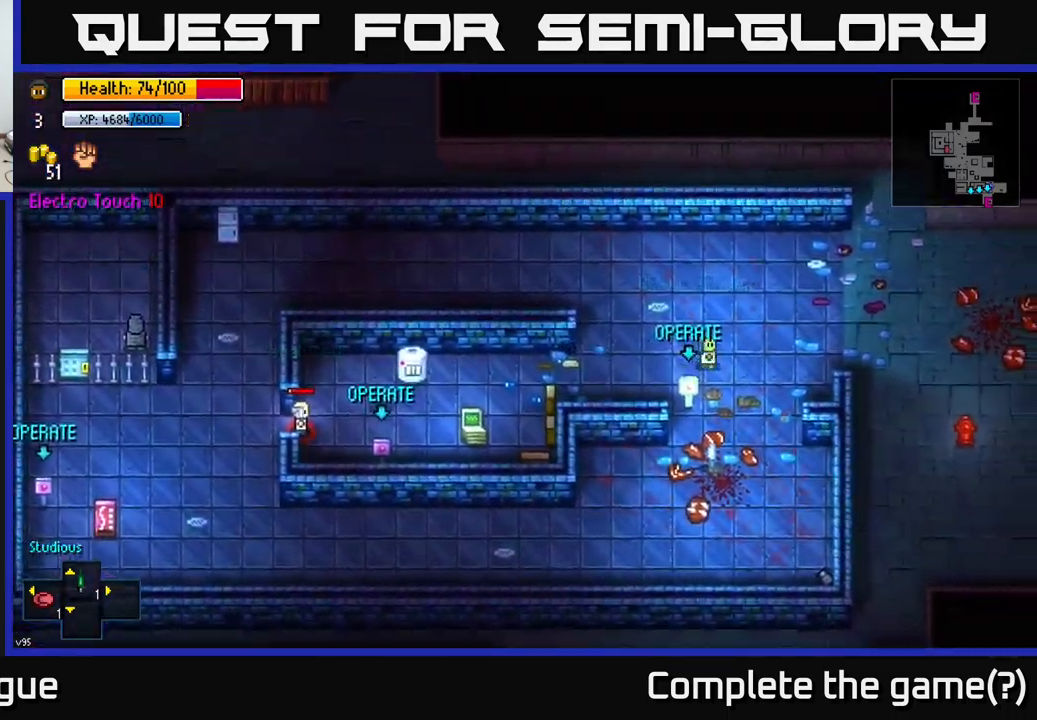
{"buttons": [], "left_stick": "left", "right_stick": "center", "events": [[17, "A", "down"], [117, "A", "up"], [133, "left_stick", "center"], [267, "left_stick", "up-left"], [400, "left_stick", "left"]]}
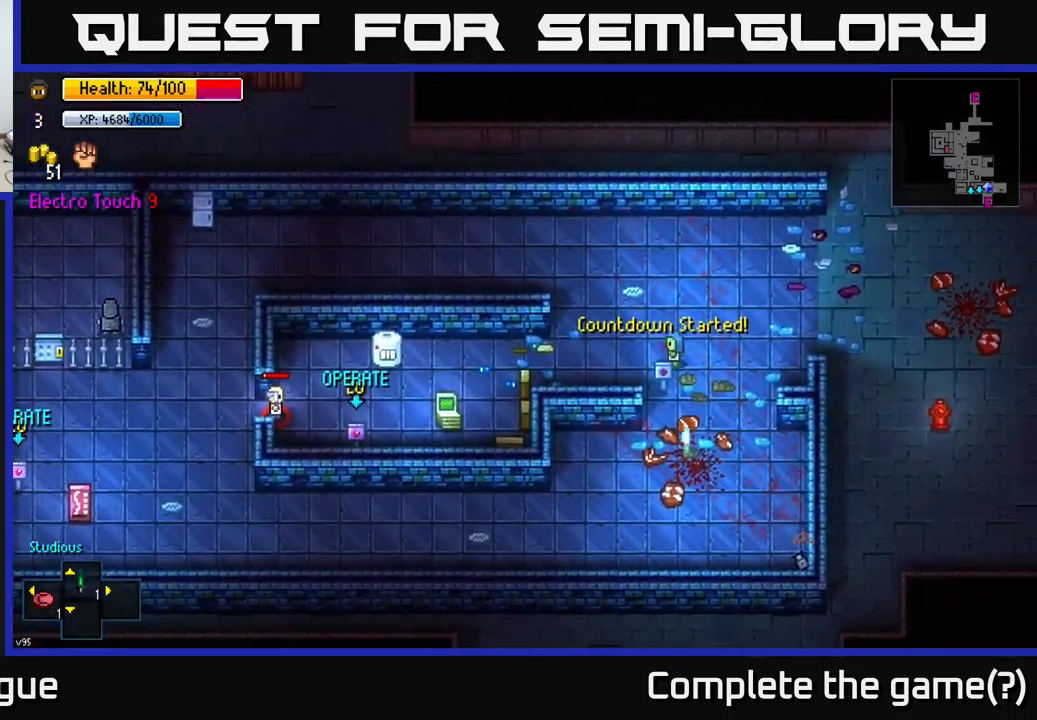
{"buttons": [], "left_stick": "left", "right_stick": "center", "events": []}
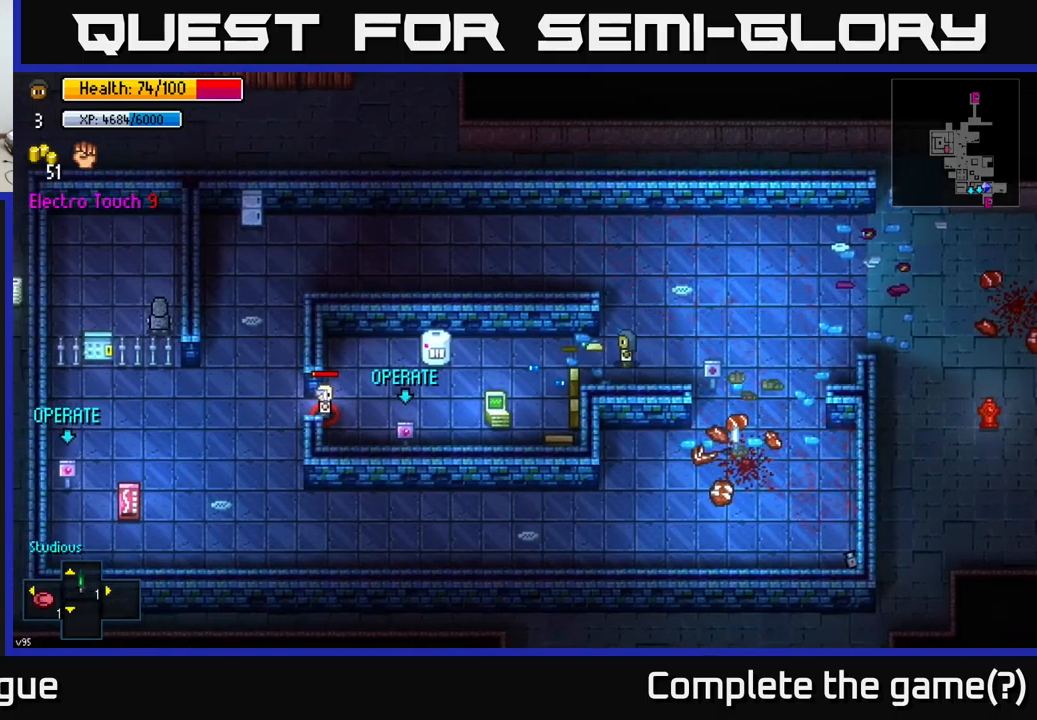
{"buttons": [], "left_stick": "left", "right_stick": "center", "events": []}
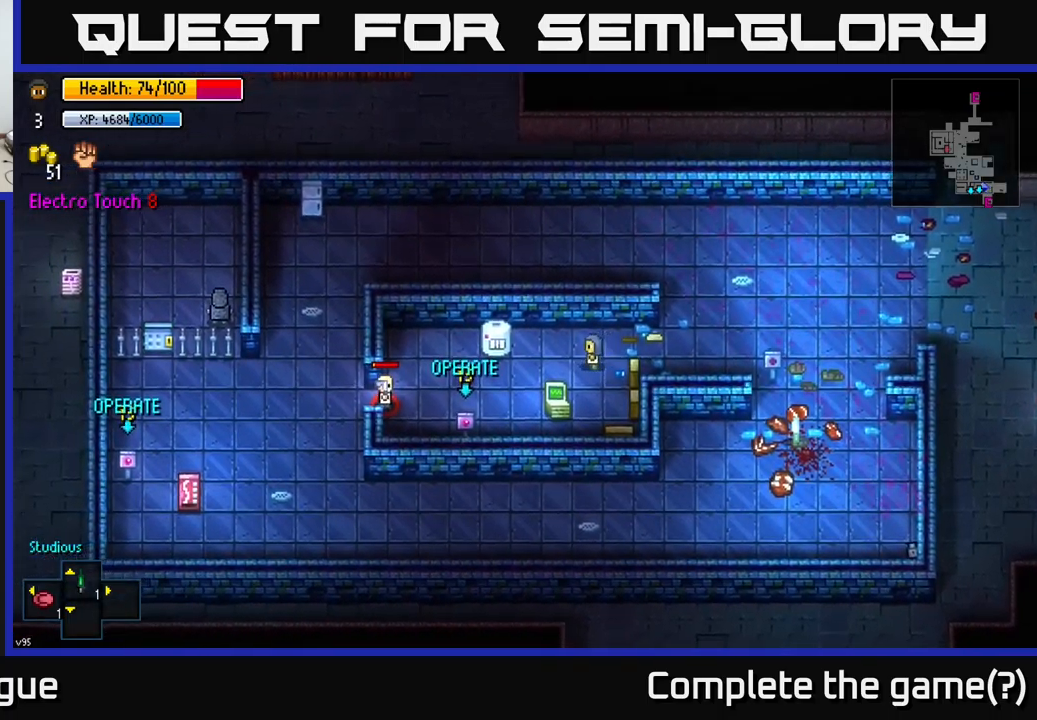
{"buttons": [], "left_stick": "down-left", "right_stick": "center", "events": [[233, "left_stick", "down-left"]]}
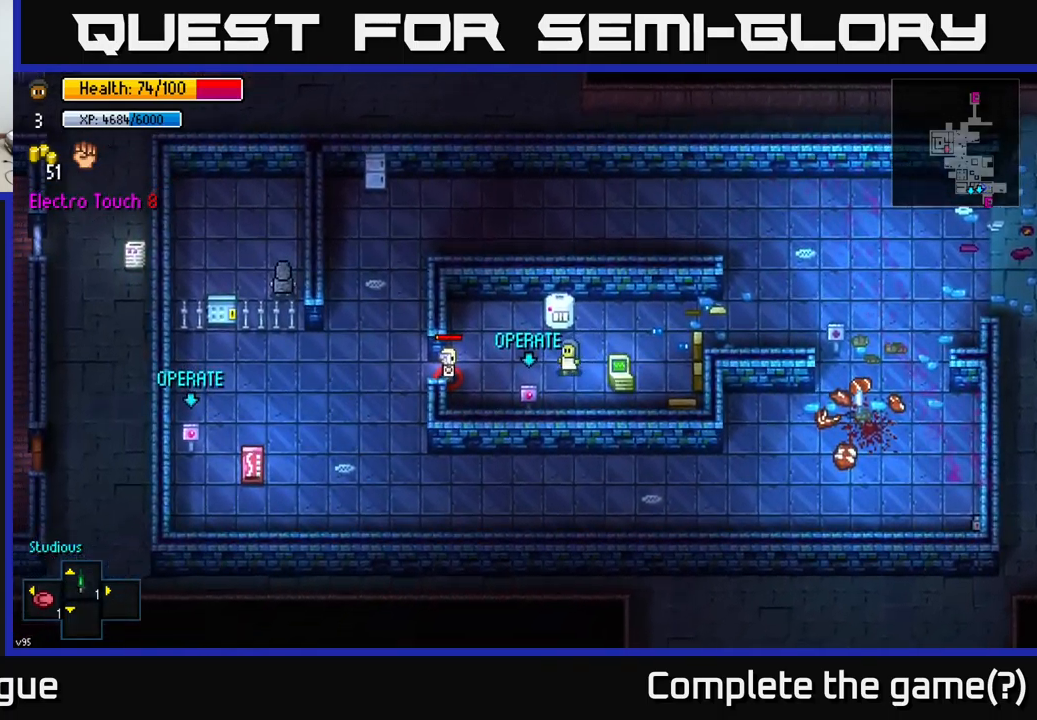
{"buttons": ["R2"], "left_stick": "left", "right_stick": "left", "events": [[133, "left_stick", "left"], [200, "A", "down"], [267, "A", "up"], [383, "right_stick", "left"], [467, "R2", "down"]]}
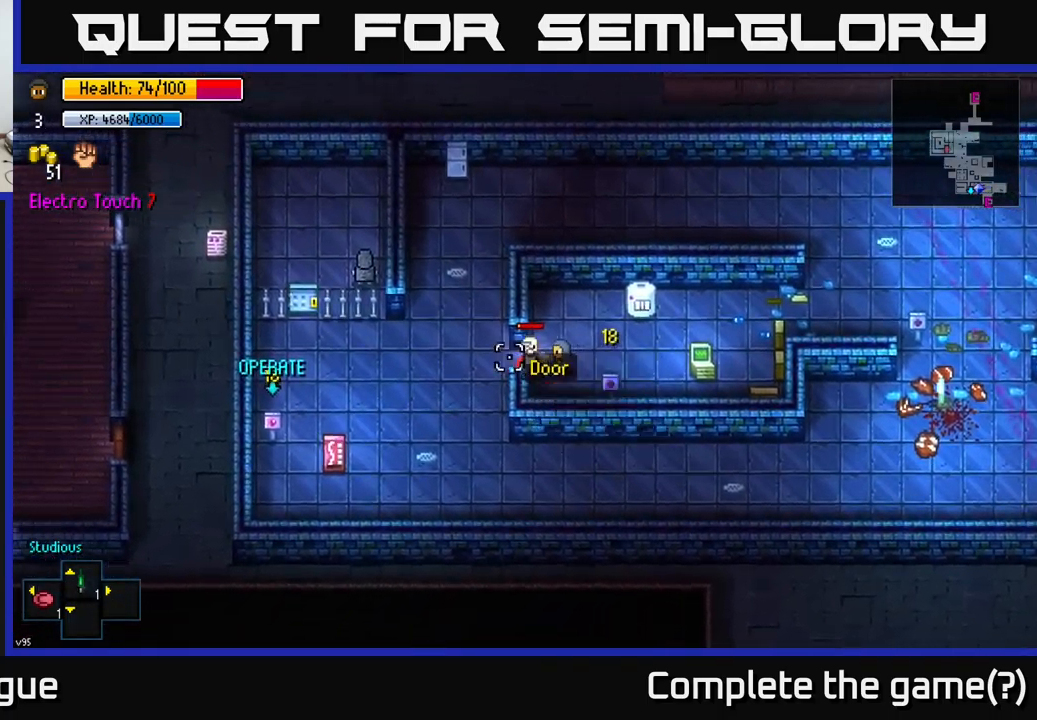
{"buttons": [], "left_stick": "left", "right_stick": "center", "events": [[33, "left_stick", "right"], [83, "R2", "up"], [150, "left_stick", "left"], [417, "right_stick", "center"]]}
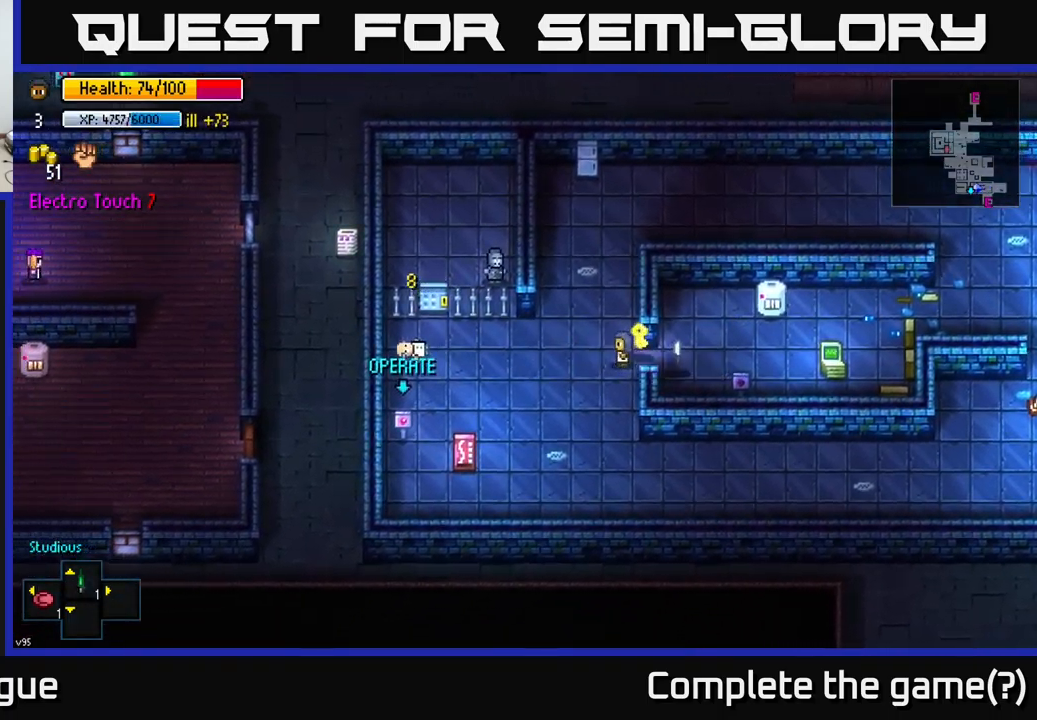
{"buttons": [], "left_stick": "down-left", "right_stick": "center", "events": [[67, "A", "down"], [100, "left_stick", "center"], [150, "A", "up"], [250, "A", "down"], [267, "left_stick", "down-left"], [300, "A", "up"]]}